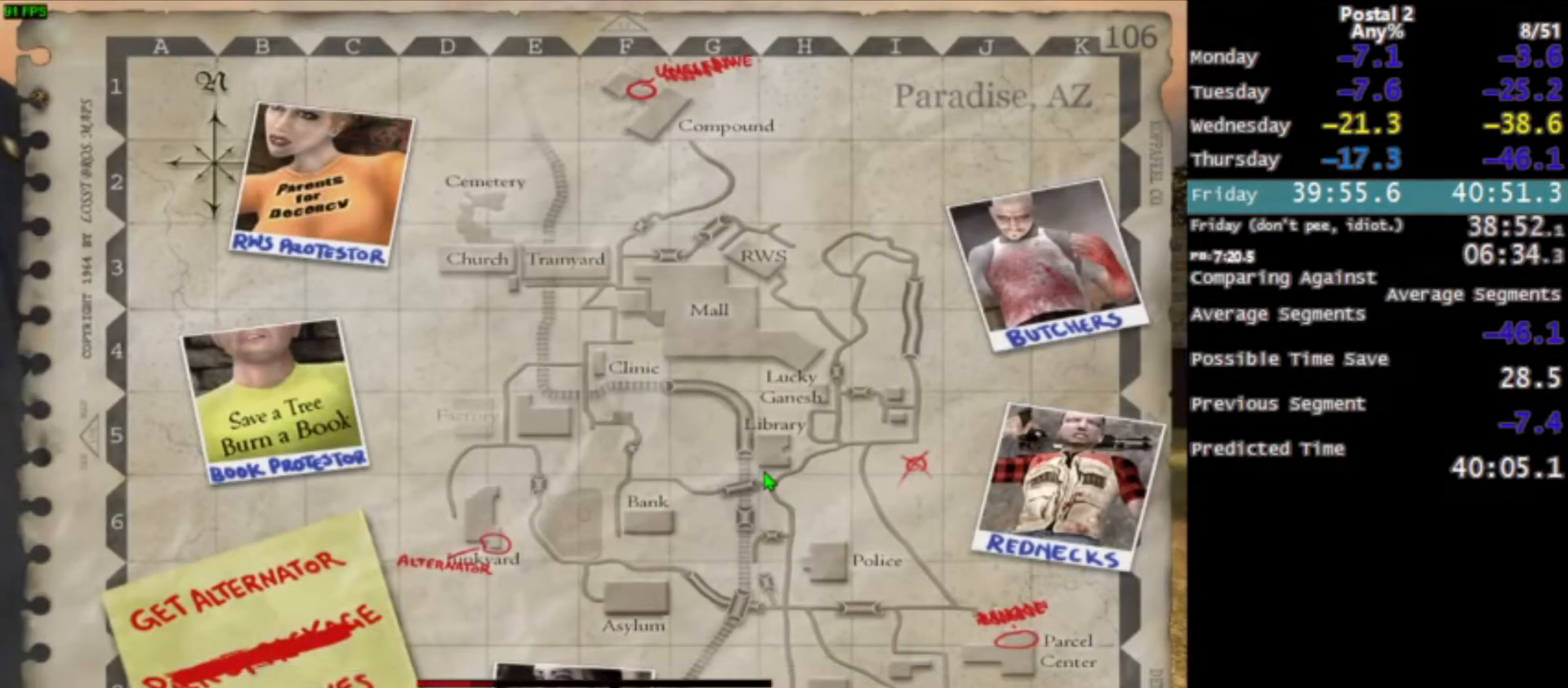
Gameplay with keyboard and mouse; each line is a JSON object with the keys and mouse buttons held at the frame after it. "events" lists presses ("down") and releases ("up") of "0", "1", "2", "3", "4", "5", "6", "7", "8", "9", "a", "alt", "c", "ctrl", "d", "e", "f", "q", "r", "s", "shift", "space", "tab", "v", "w", "x", "z", "mouse_left", "mouse_middle", "mouse_right", "mouse_wheel_up" and "mouse_wheel_down" between this image and that frame as [ms after this image, input, new state], when the widget could be followed in between. "mouse_left", "mouse_middle", "mouse_right", "mouse_wheel_up", "mouse_wheel_down" = the "left", "middle", "right", "wheel_up", "wheel_down" buttons of the "mouse" list. No other keys are recorded. Mouse movement is not recorded.
{"keys": ["space"], "mouse": [], "events": [[34, "mouse_left", "down"], [34, "space", "up"], [134, "space", "down"], [167, "space", "up"], [267, "mouse_left", "up"], [368, "space", "down"], [401, "space", "up"], [501, "space", "down"]]}
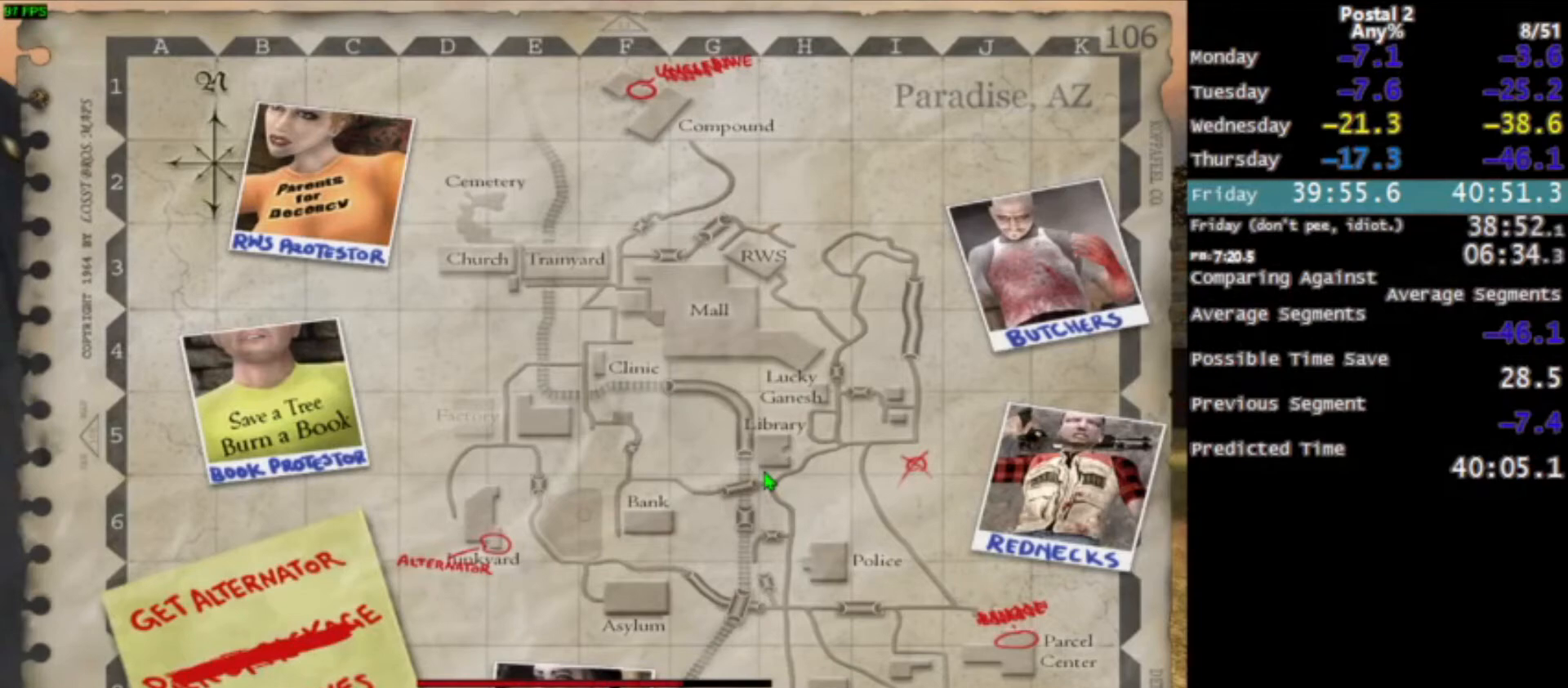
{"keys": [], "mouse": [], "events": [[33, "space", "up"]]}
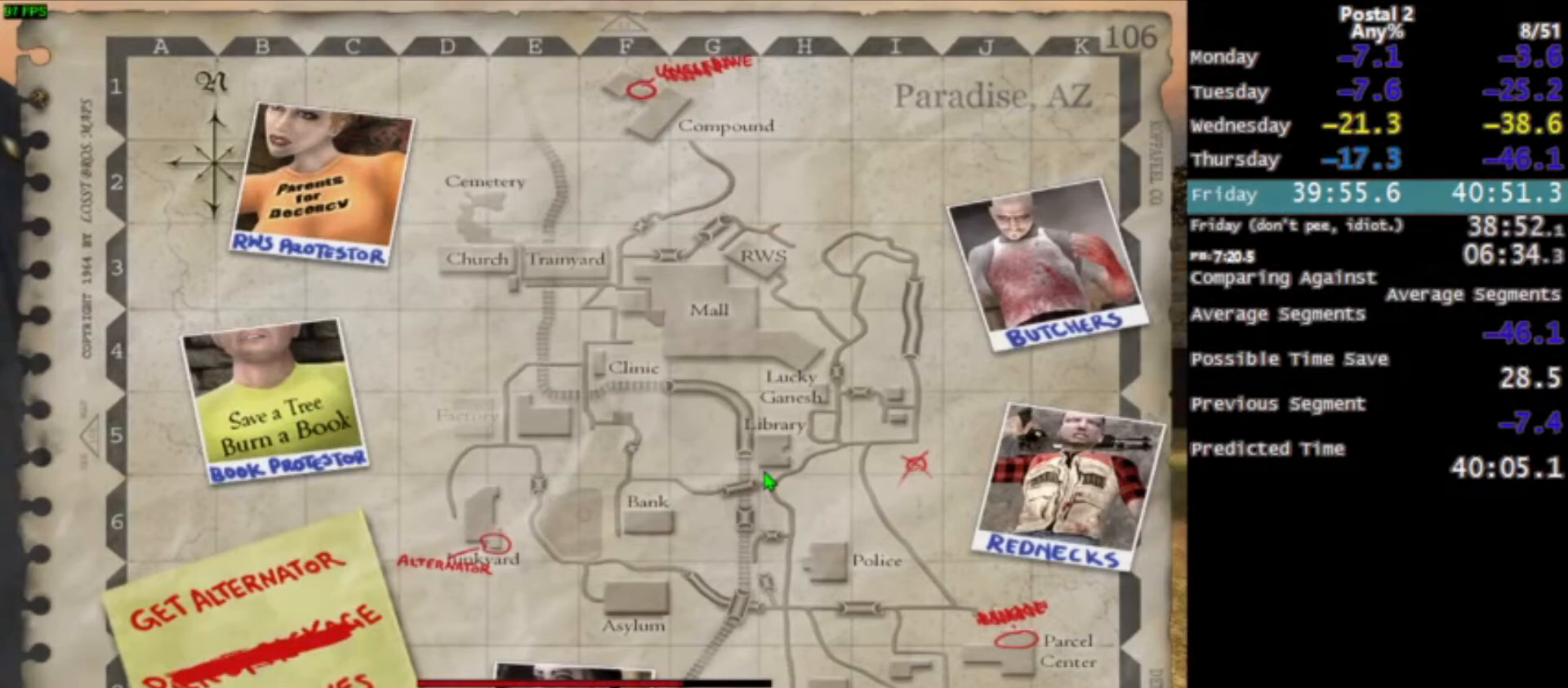
{"keys": [], "mouse": [], "events": []}
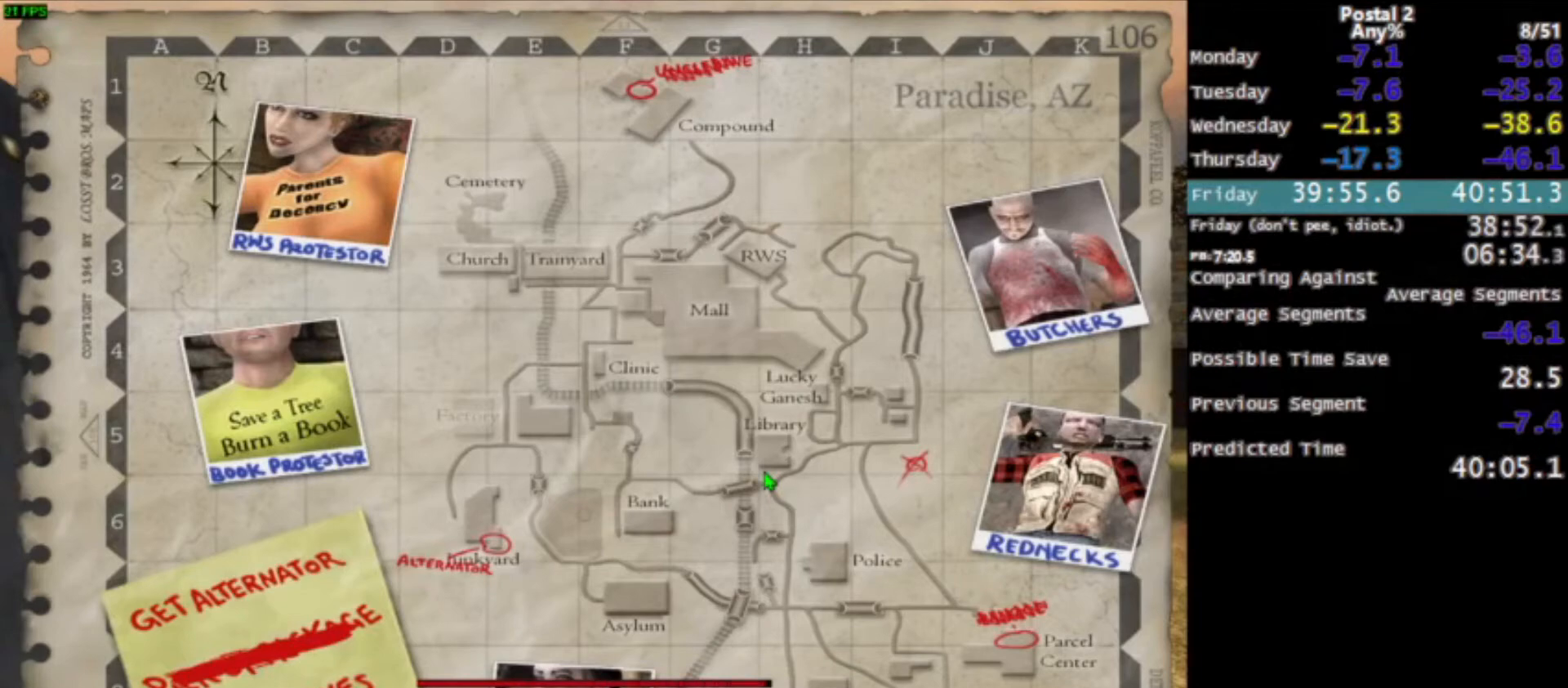
{"keys": [], "mouse": [], "events": []}
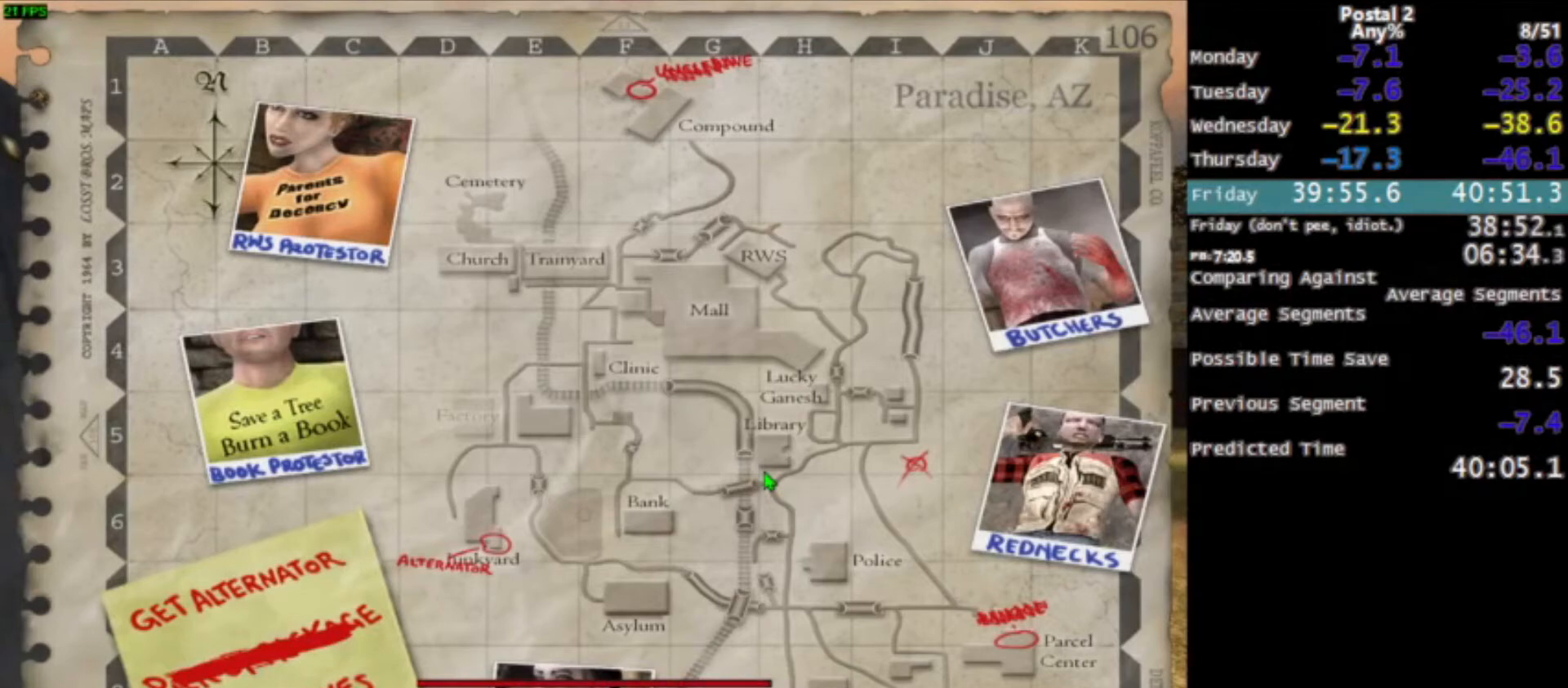
{"keys": [], "mouse": [], "events": []}
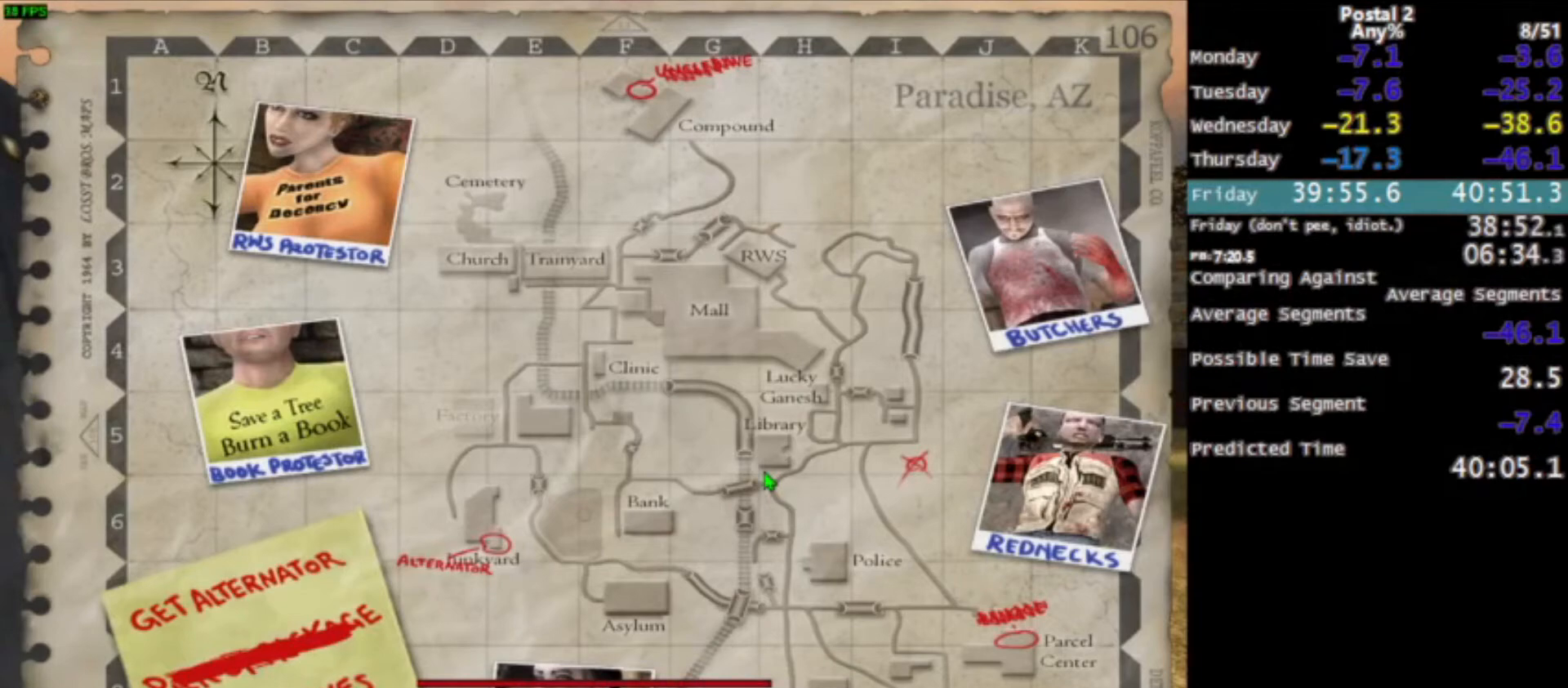
{"keys": [], "mouse": [], "events": []}
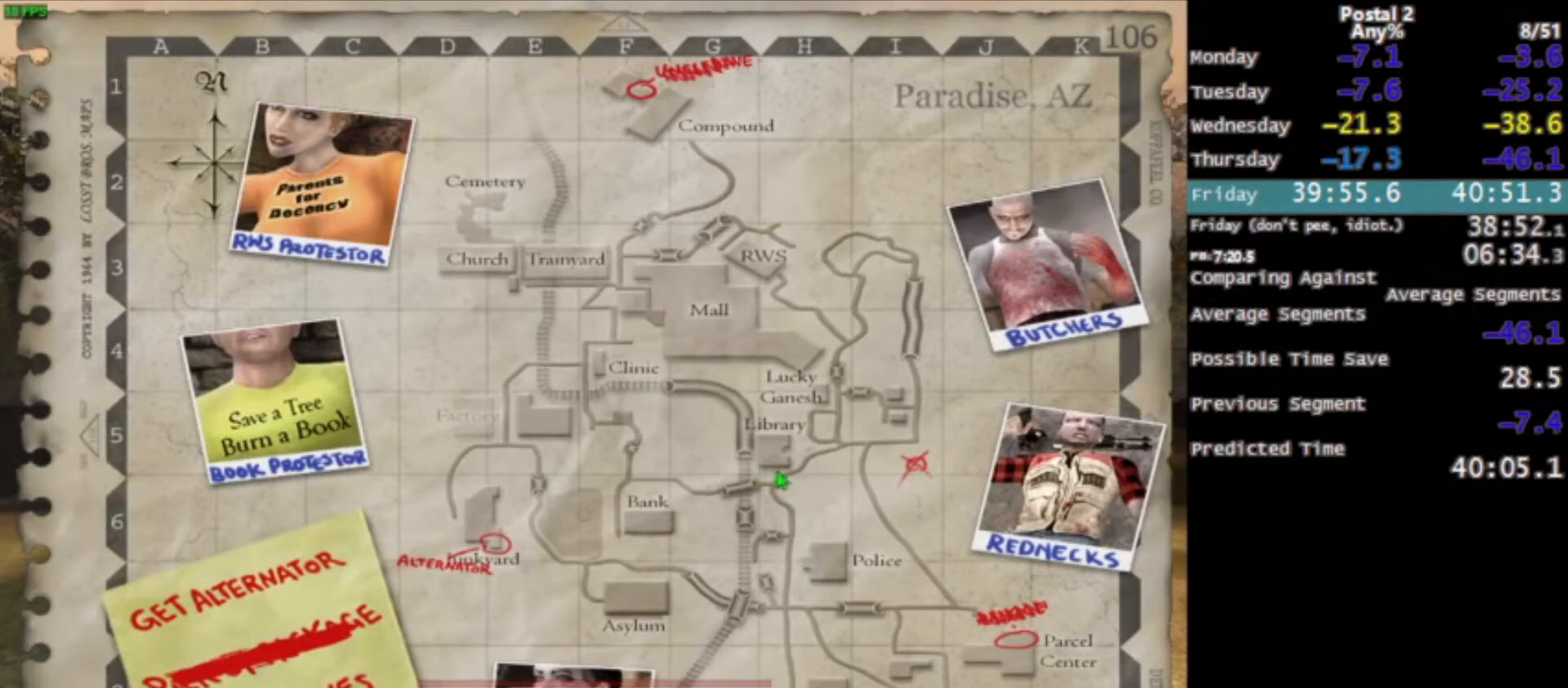
{"keys": [], "mouse": [], "events": []}
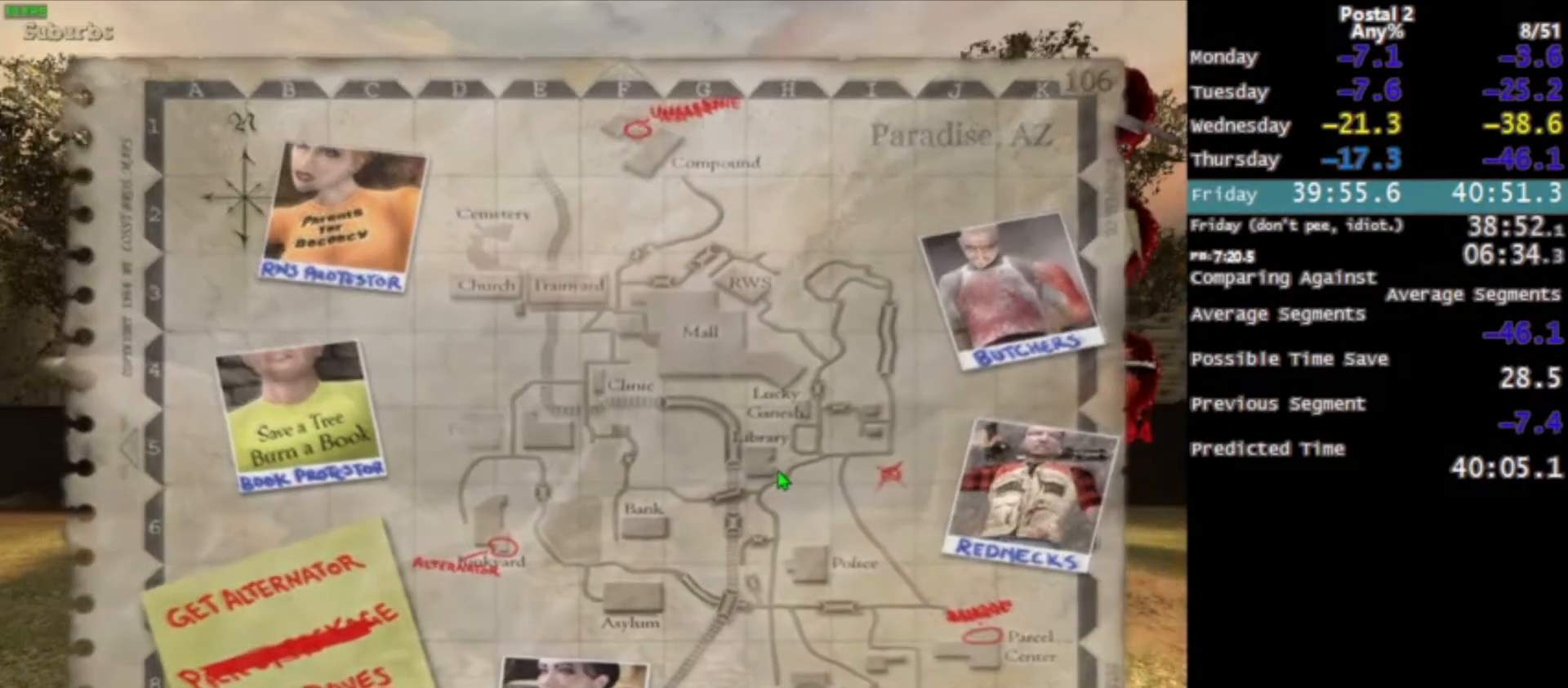
{"keys": ["d", "w"], "mouse": [], "events": [[133, "d", "down"], [133, "w", "down"]]}
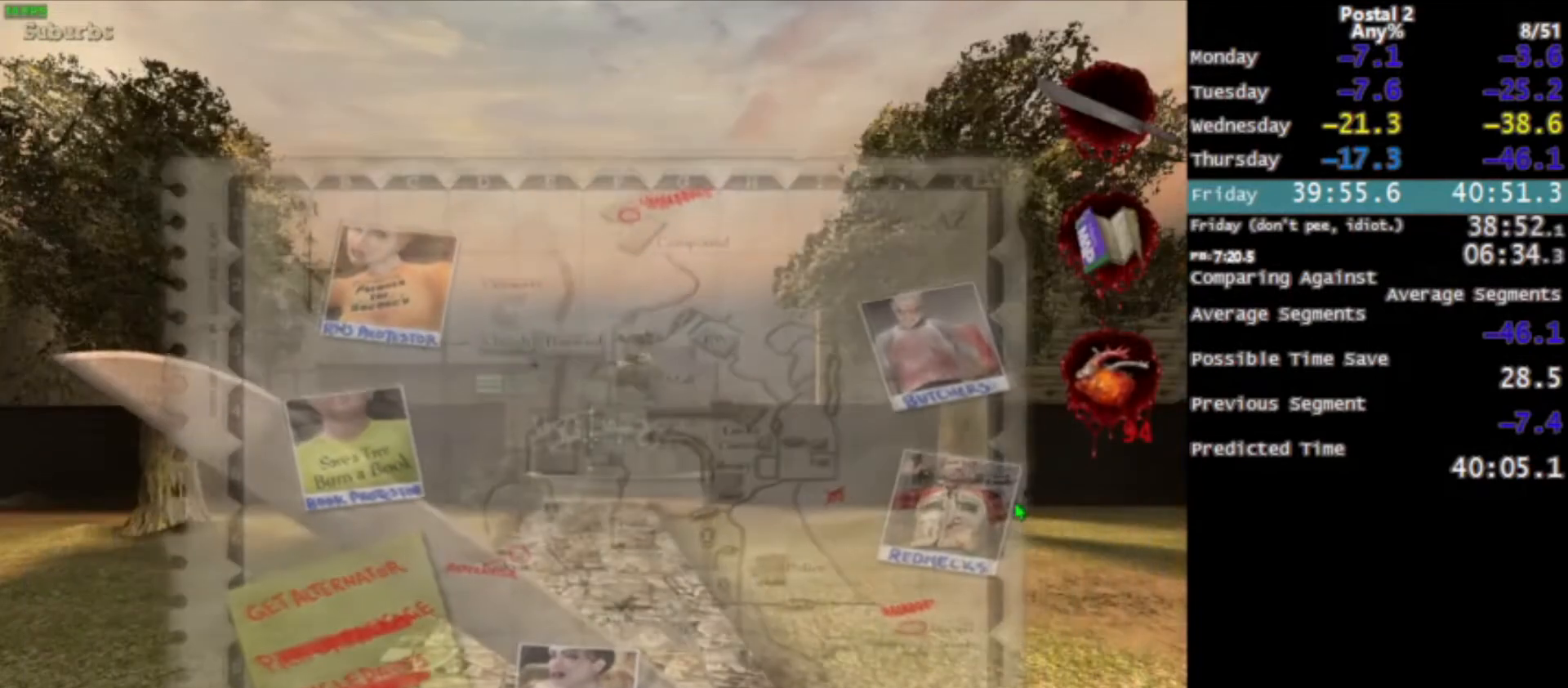
{"keys": ["d", "w"], "mouse": [], "events": []}
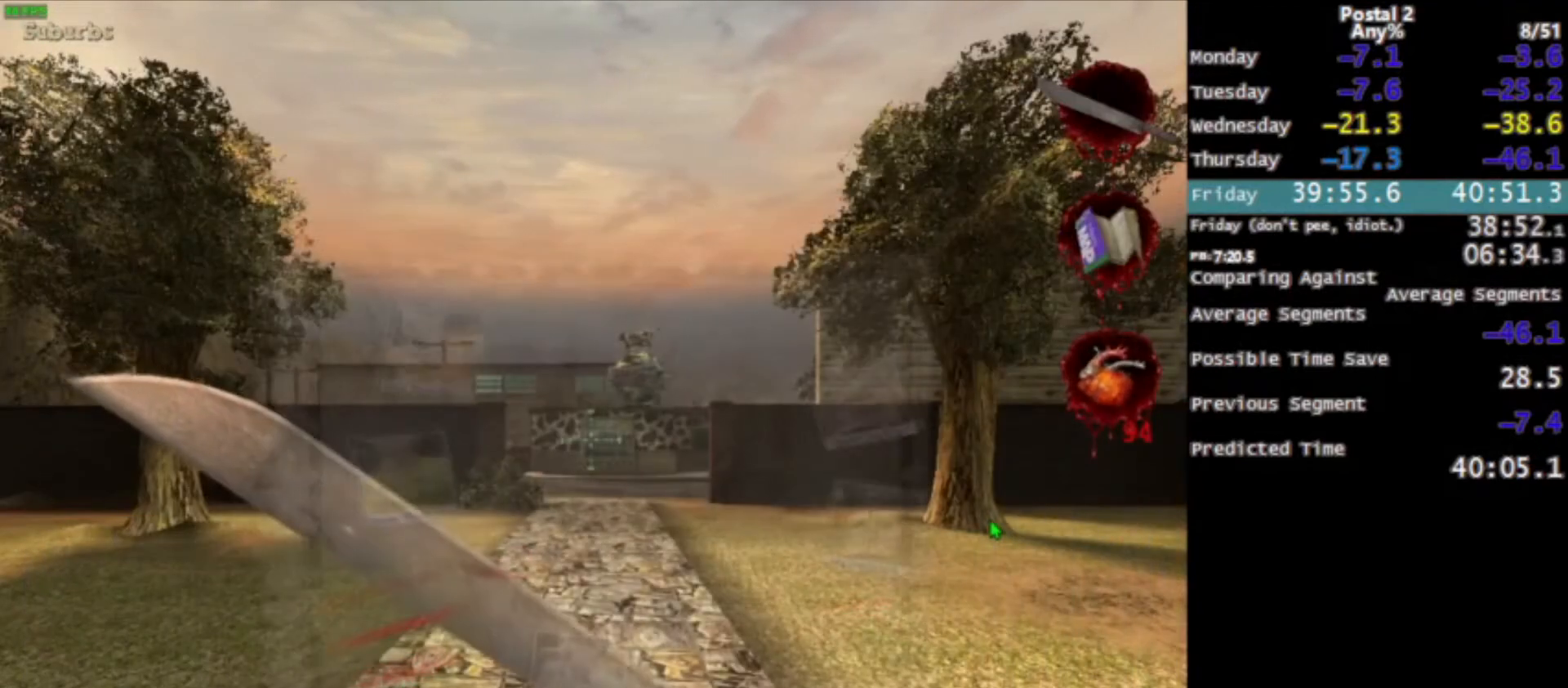
{"keys": ["d", "w"], "mouse": [], "events": []}
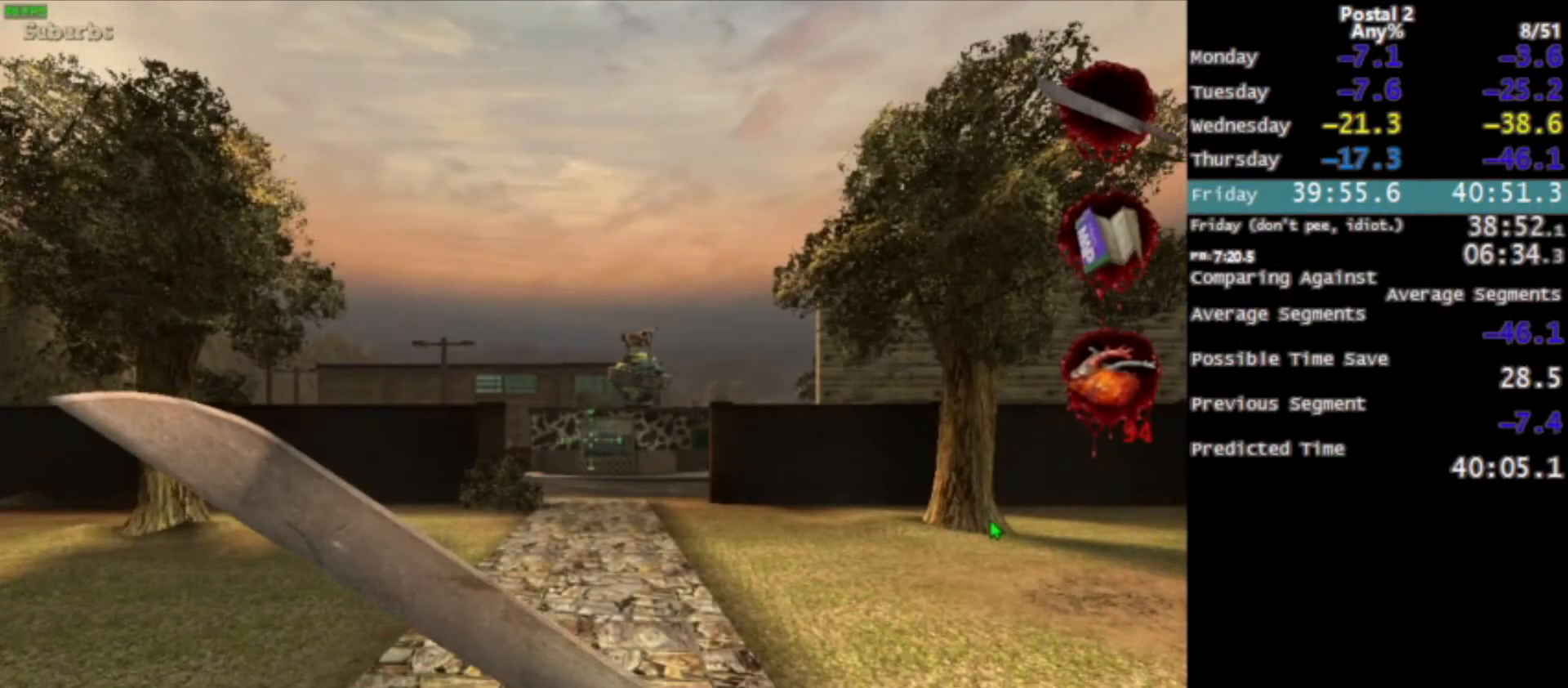
{"keys": ["d", "w"], "mouse": [], "events": []}
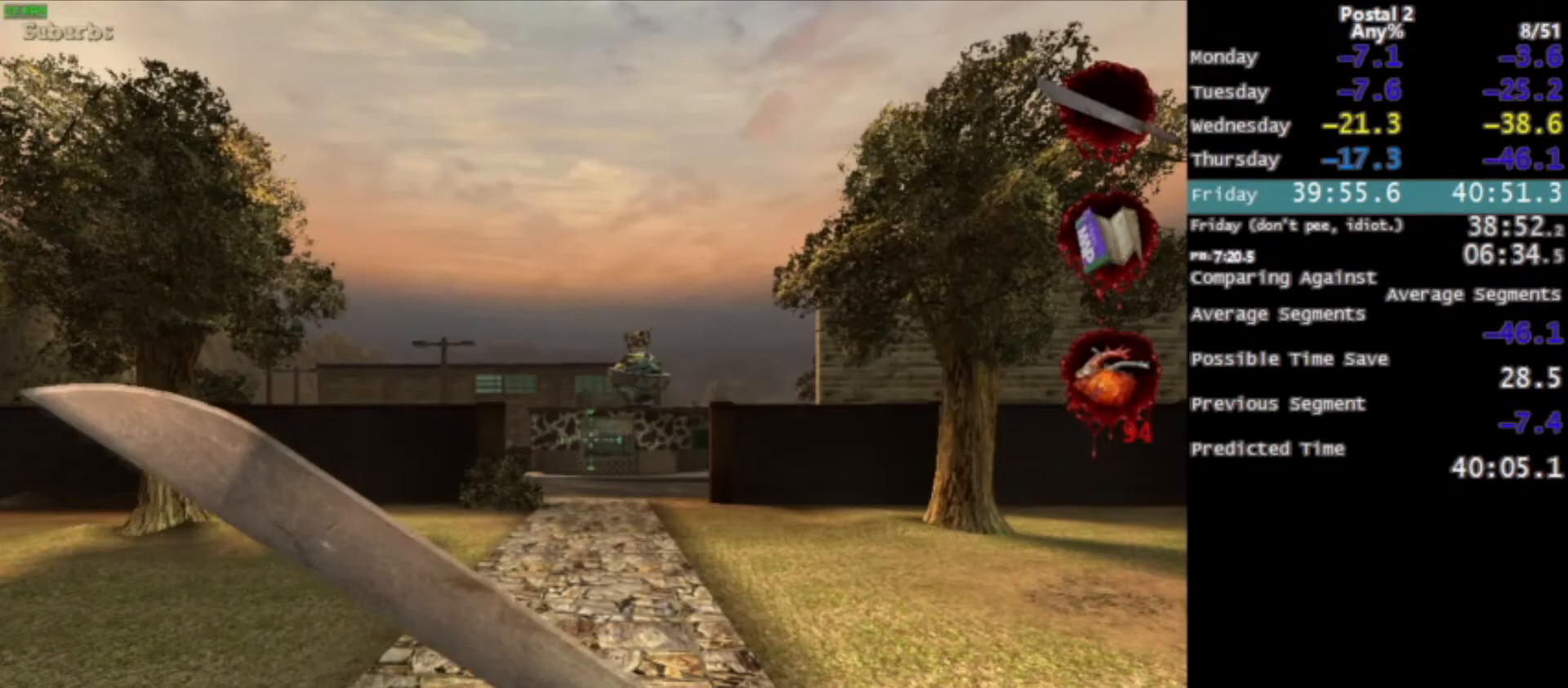
{"keys": ["d", "w"], "mouse": [], "events": []}
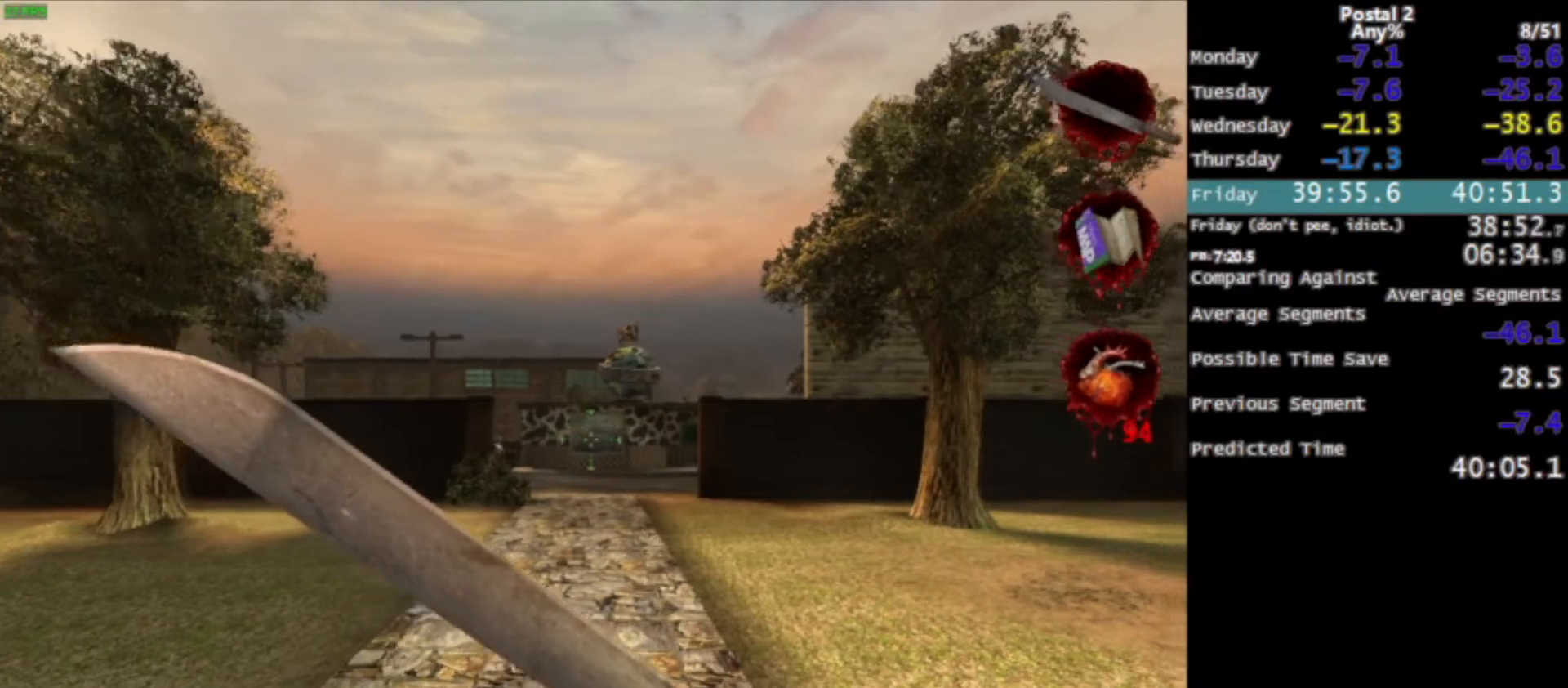
{"keys": ["d", "w"], "mouse": [], "events": [[201, "space", "down"], [401, "space", "up"]]}
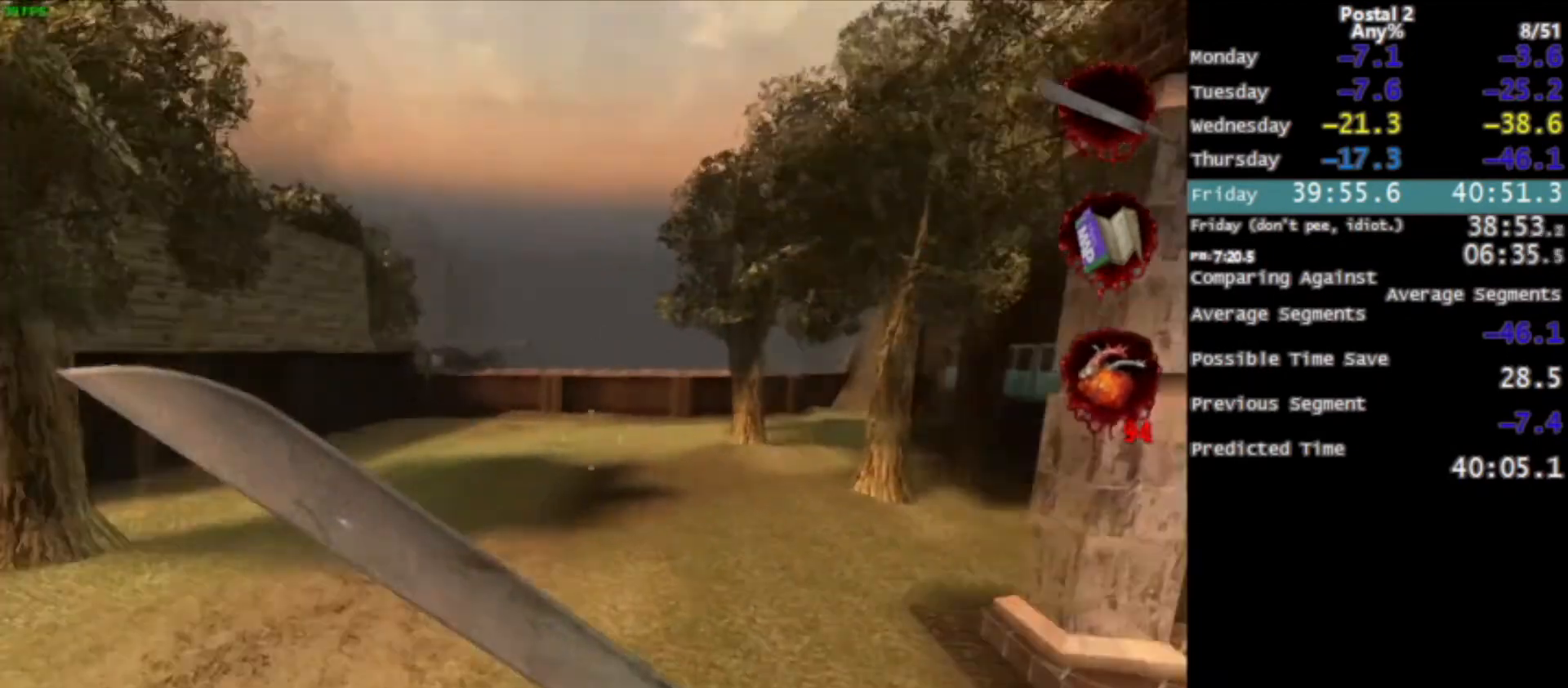
{"keys": ["w"], "mouse": [], "events": [[267, "d", "up"]]}
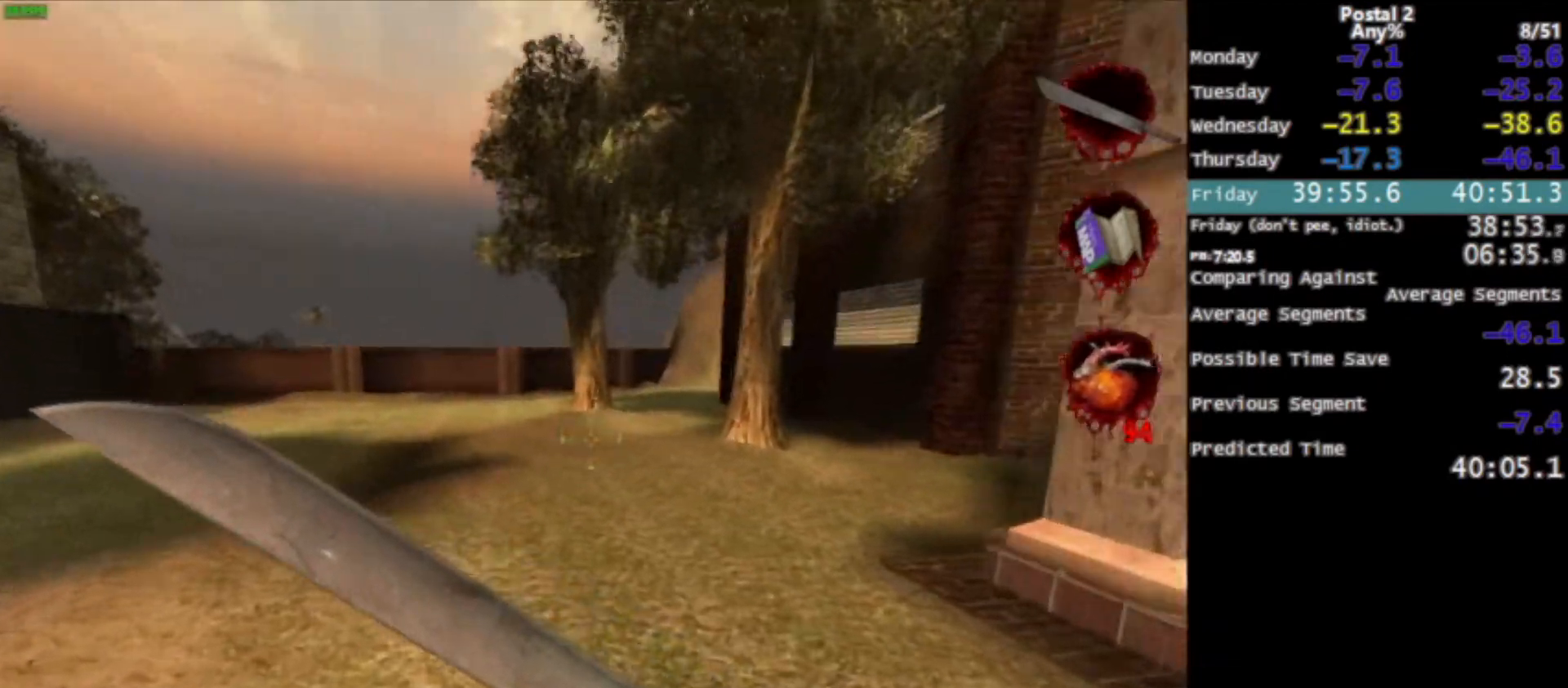
{"keys": ["w"], "mouse": [], "events": [[66, "space", "down"], [166, "space", "up"]]}
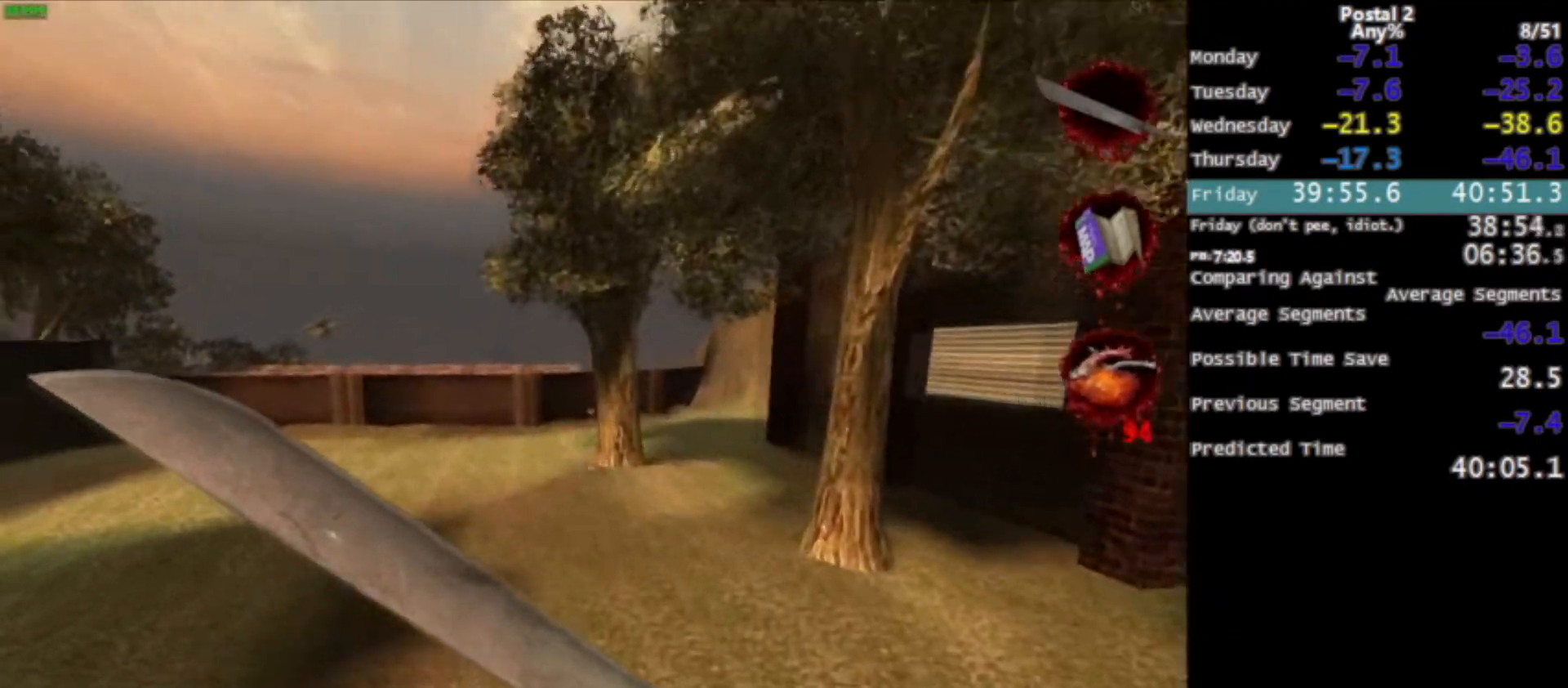
{"keys": ["w"], "mouse": [], "events": [[300, "space", "down"], [400, "space", "up"]]}
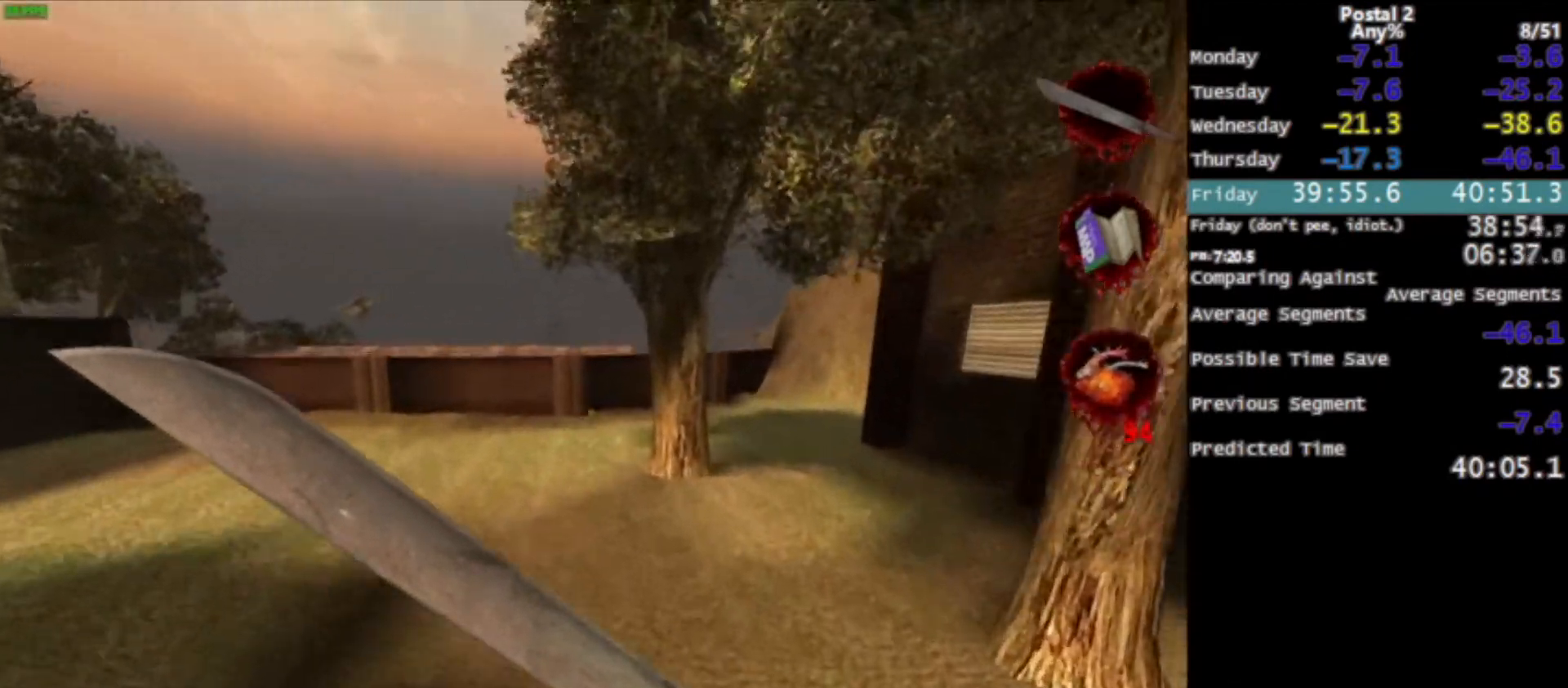
{"keys": ["w"], "mouse": [], "events": []}
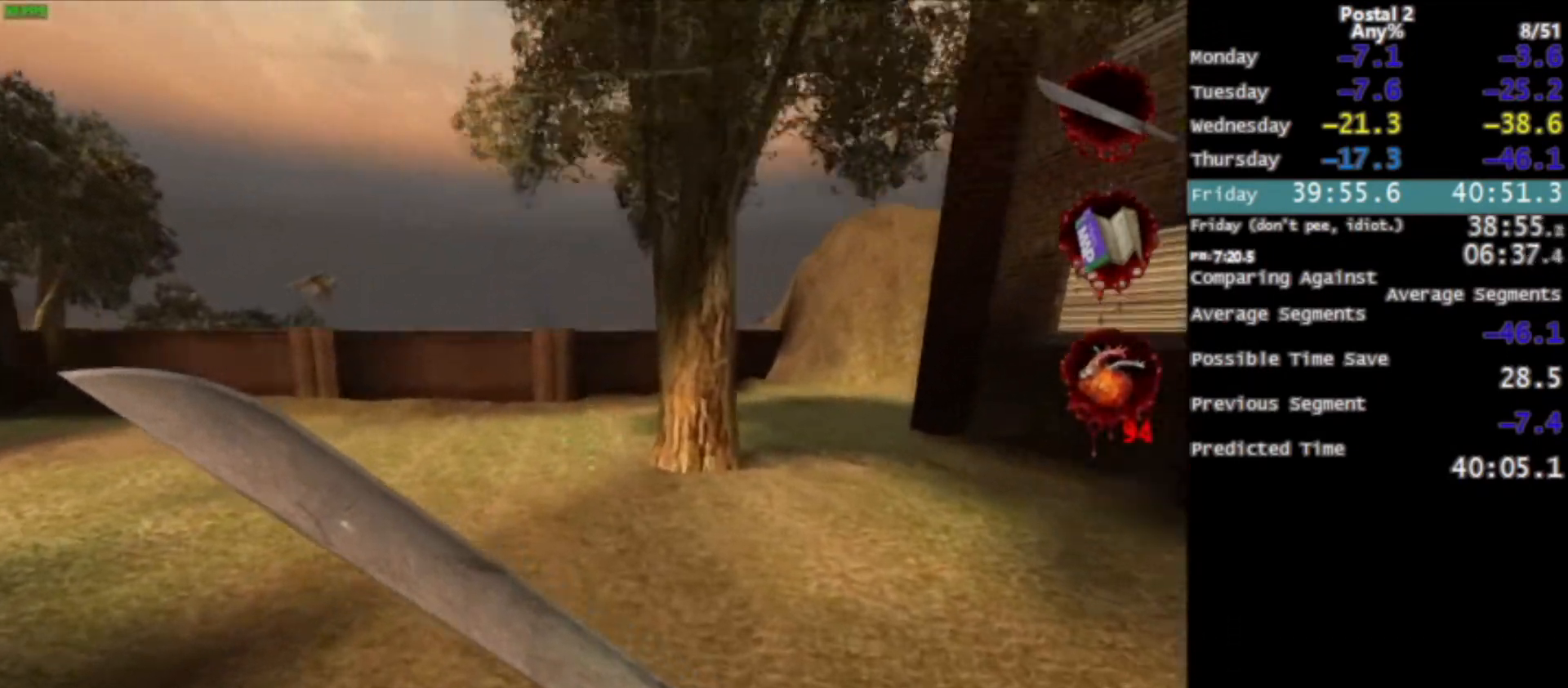
{"keys": ["w"], "mouse": [], "events": [[100, "space", "down"], [166, "space", "up"]]}
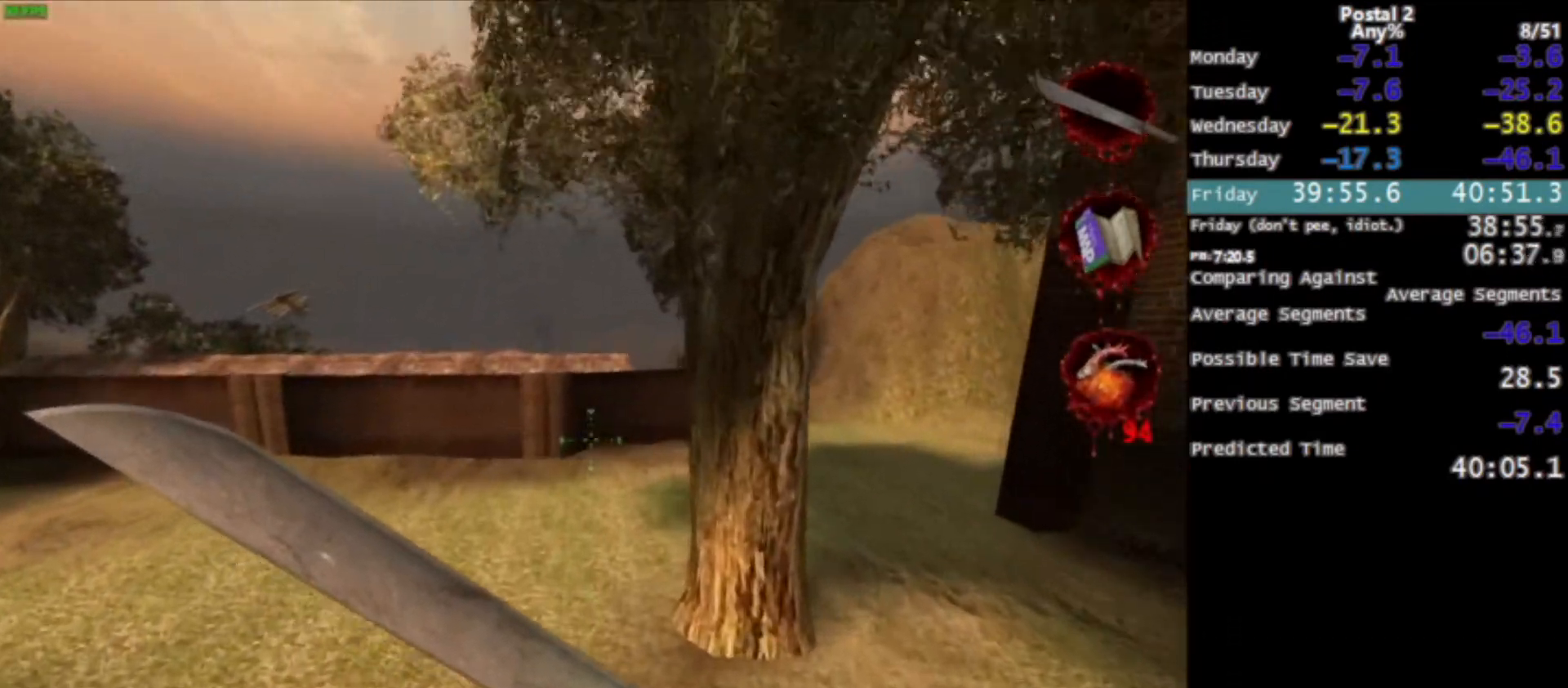
{"keys": ["w"], "mouse": [], "events": [[401, "space", "down"], [467, "space", "up"]]}
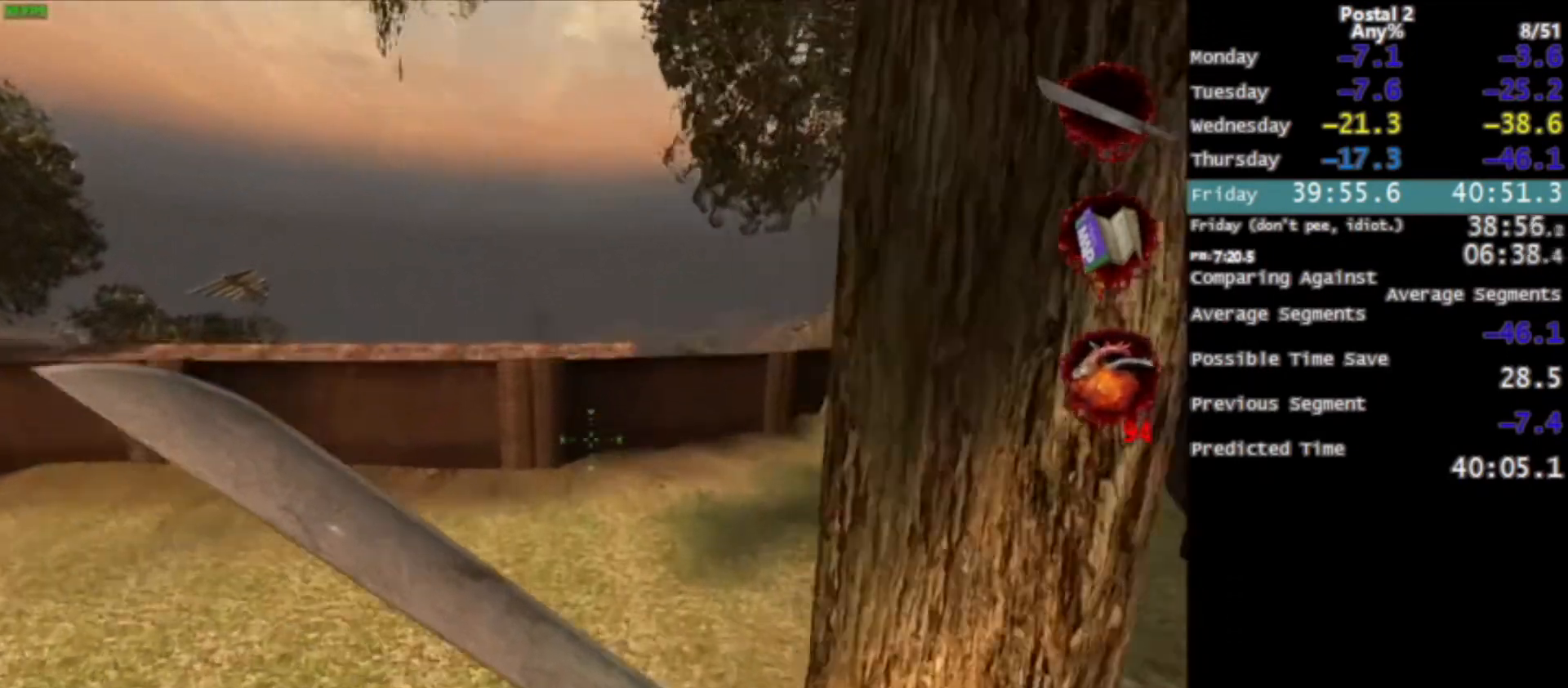
{"keys": ["w"], "mouse": [], "events": [[33, "9", "down"], [66, "9", "up"]]}
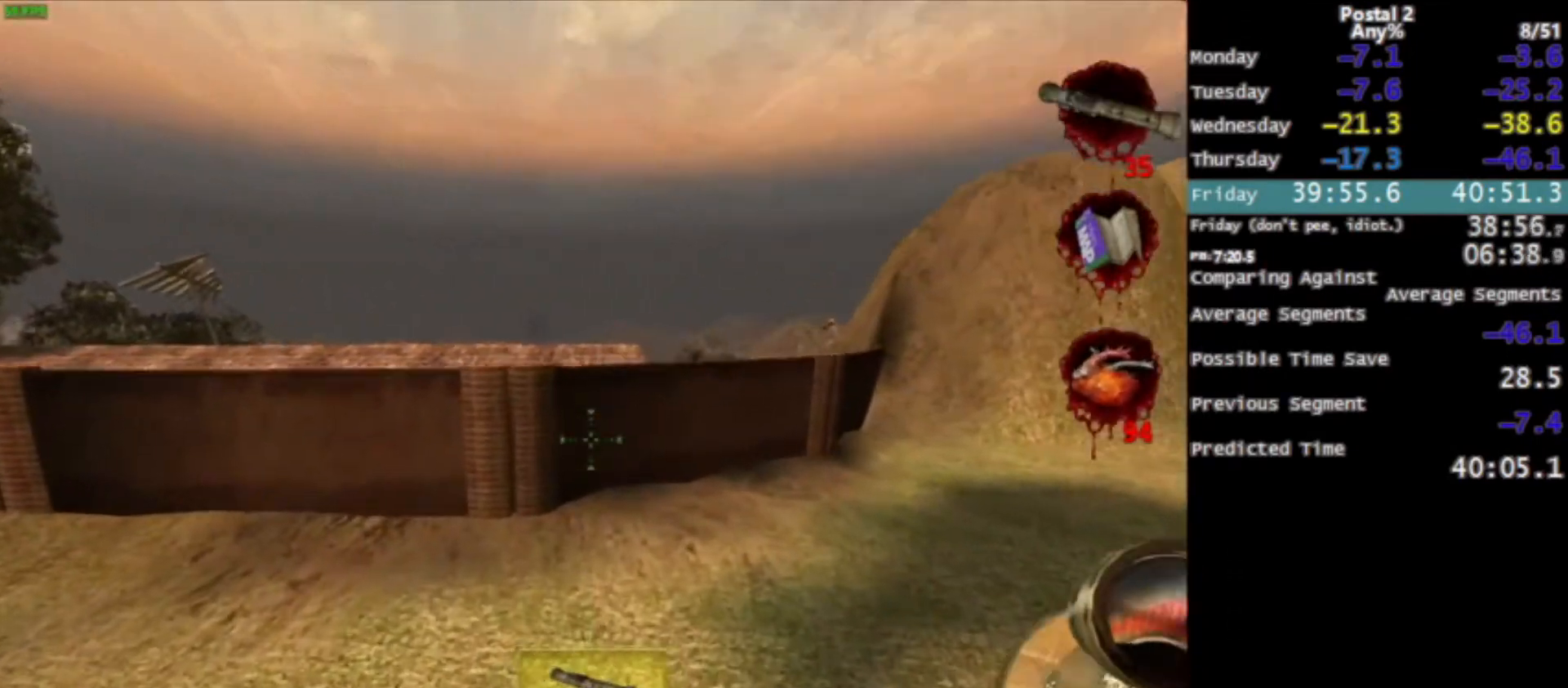
{"keys": ["w"], "mouse": [], "events": [[134, "space", "down"], [267, "space", "up"]]}
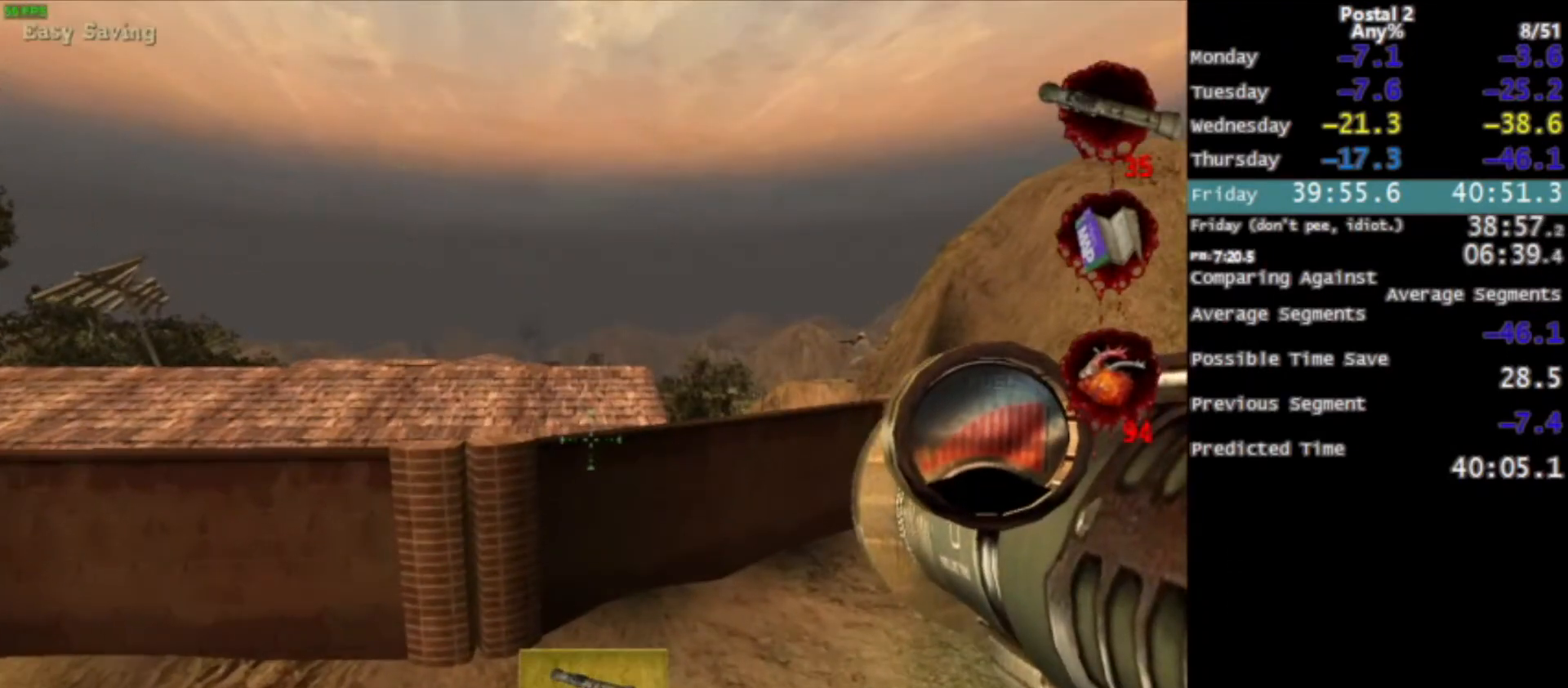
{"keys": ["w"], "mouse": [], "events": []}
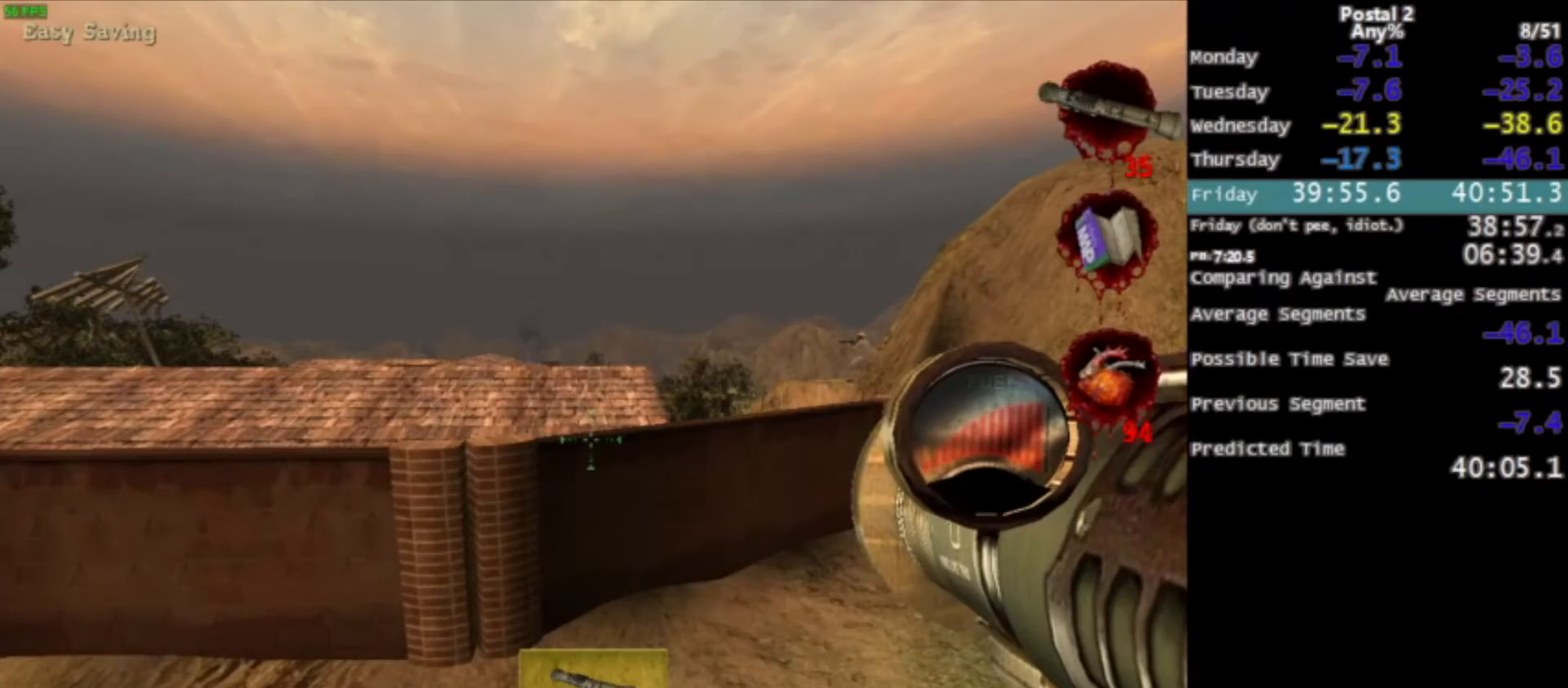
{"keys": ["ctrl", "w"], "mouse": [], "events": [[300, "ctrl", "down"], [300, "space", "down"], [401, "ctrl", "up"], [401, "space", "up"], [501, "ctrl", "down"]]}
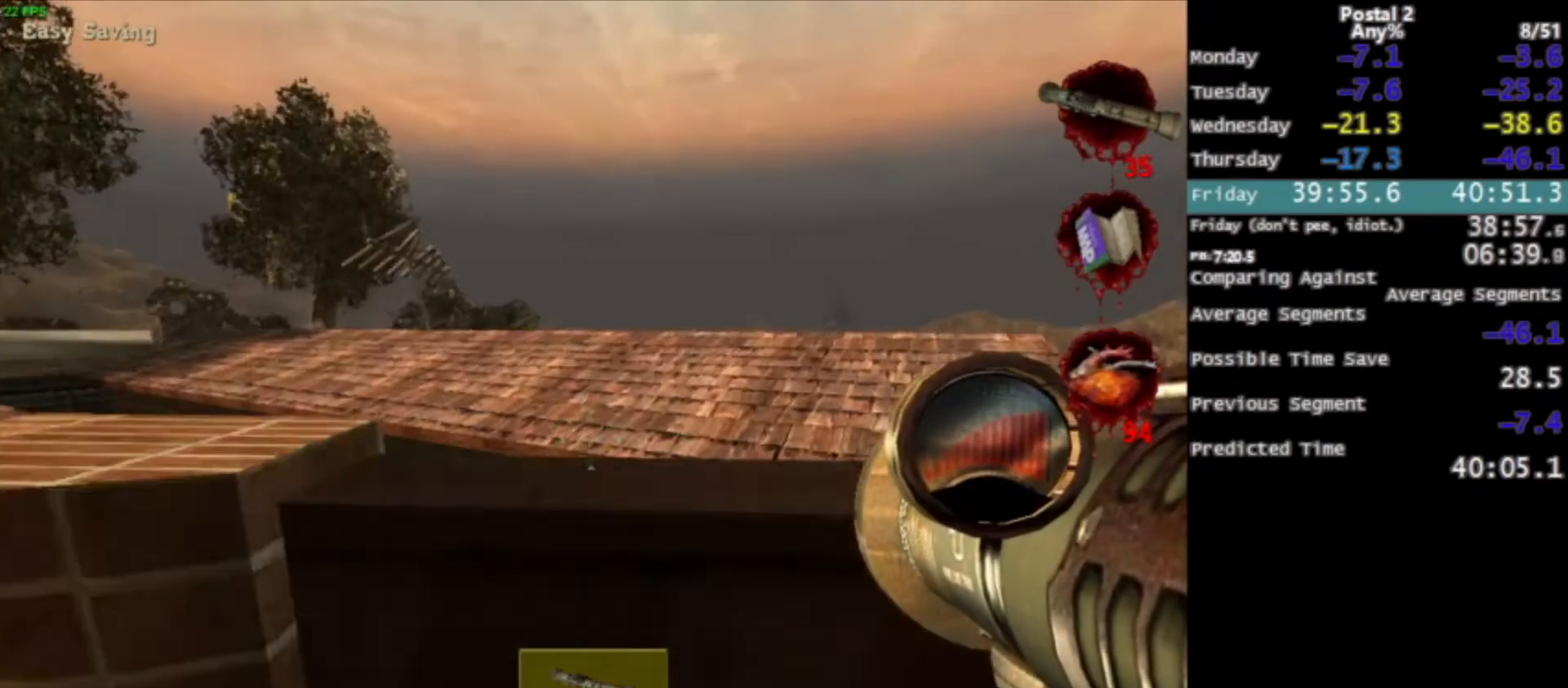
{"keys": [], "mouse": [], "events": [[33, "ctrl", "up"], [133, "ctrl", "down"], [233, "ctrl", "up"], [233, "w", "up"]]}
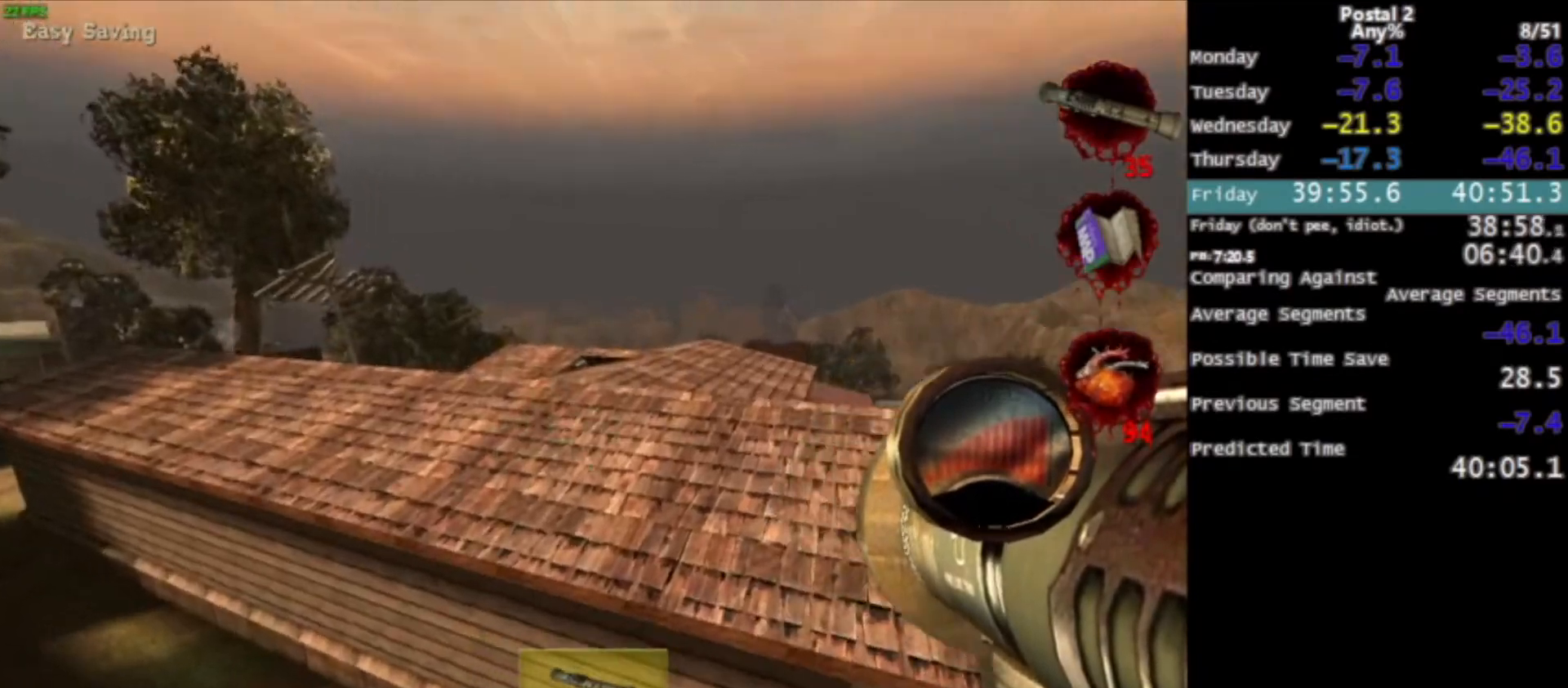
{"keys": ["ctrl", "space", "w"], "mouse": [], "events": [[234, "w", "down"], [401, "space", "down"], [434, "ctrl", "down"]]}
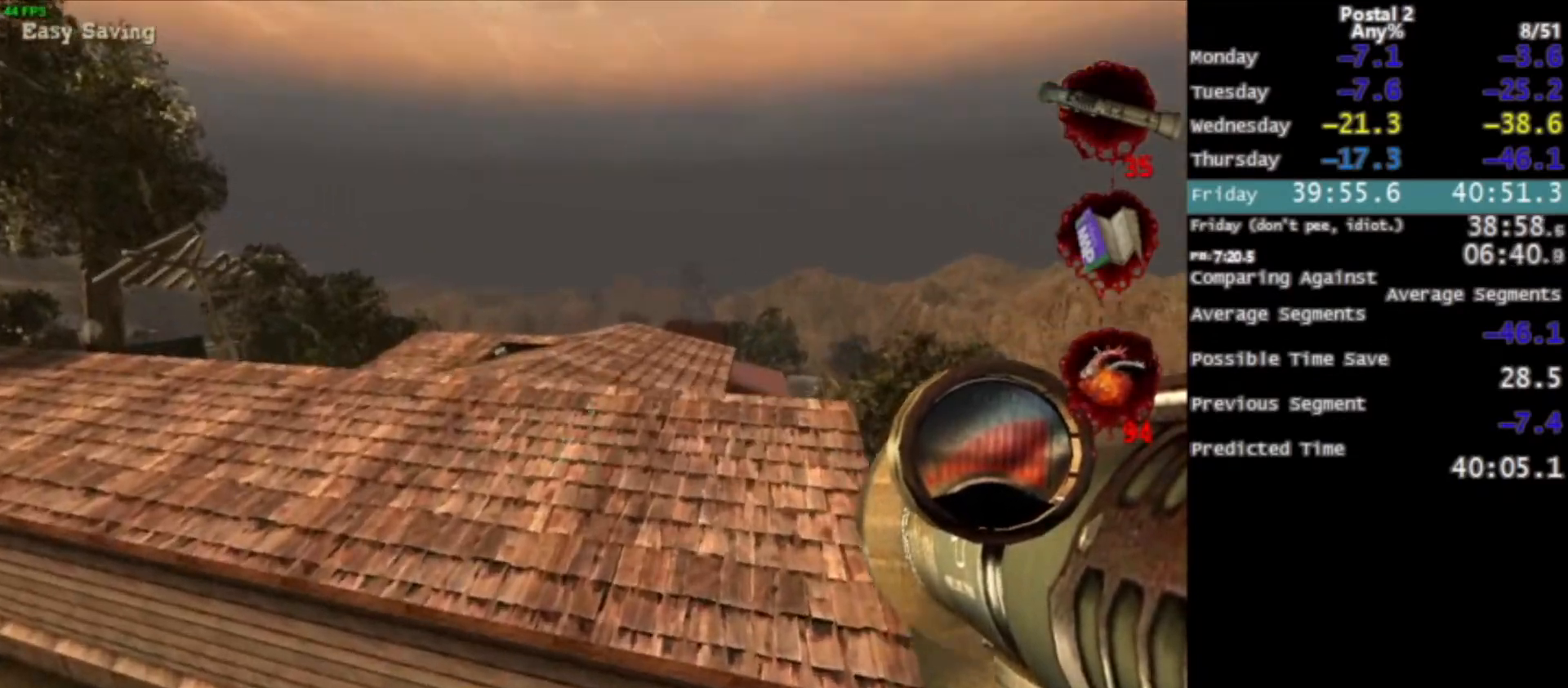
{"keys": ["w"], "mouse": [], "events": [[33, "space", "up"], [66, "ctrl", "up"], [166, "ctrl", "down"], [267, "ctrl", "up"]]}
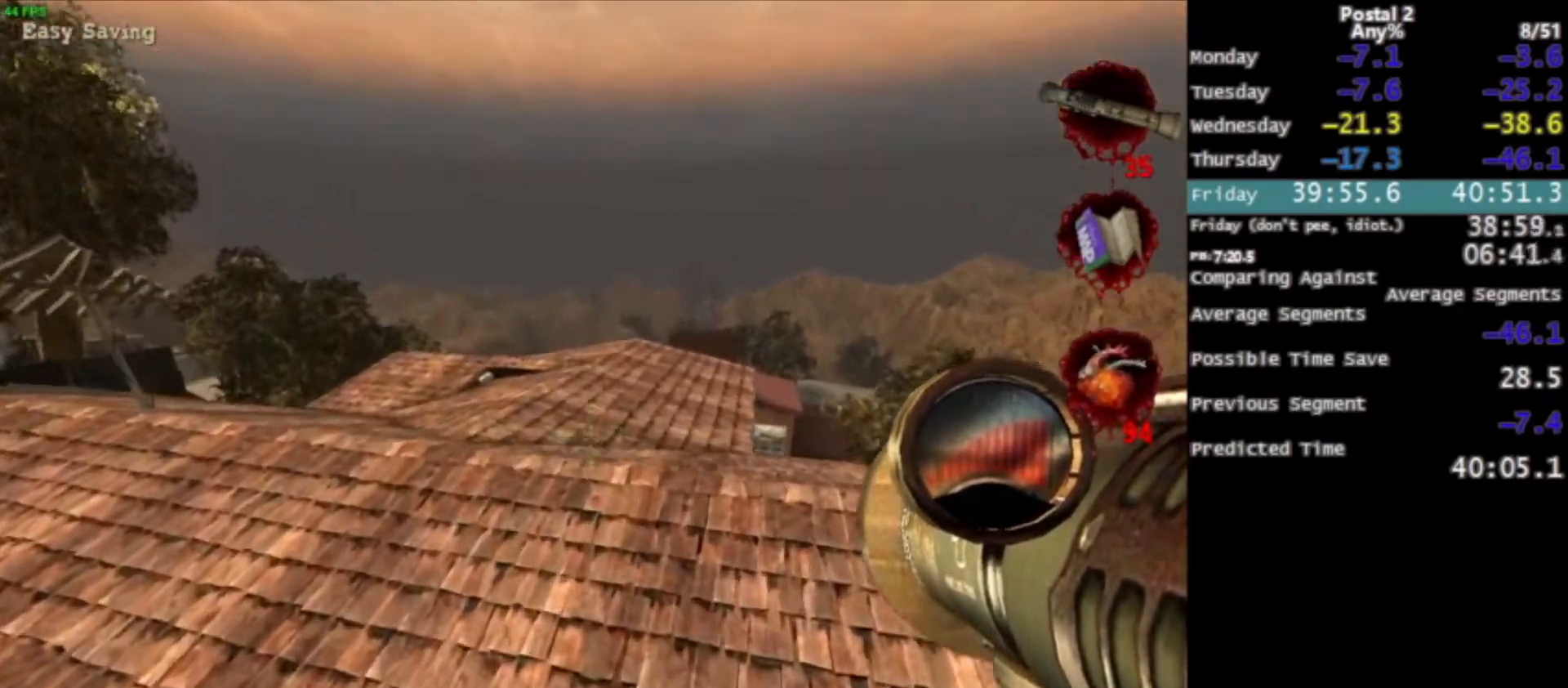
{"keys": ["w"], "mouse": [], "events": [[267, "space", "down"], [334, "space", "up"]]}
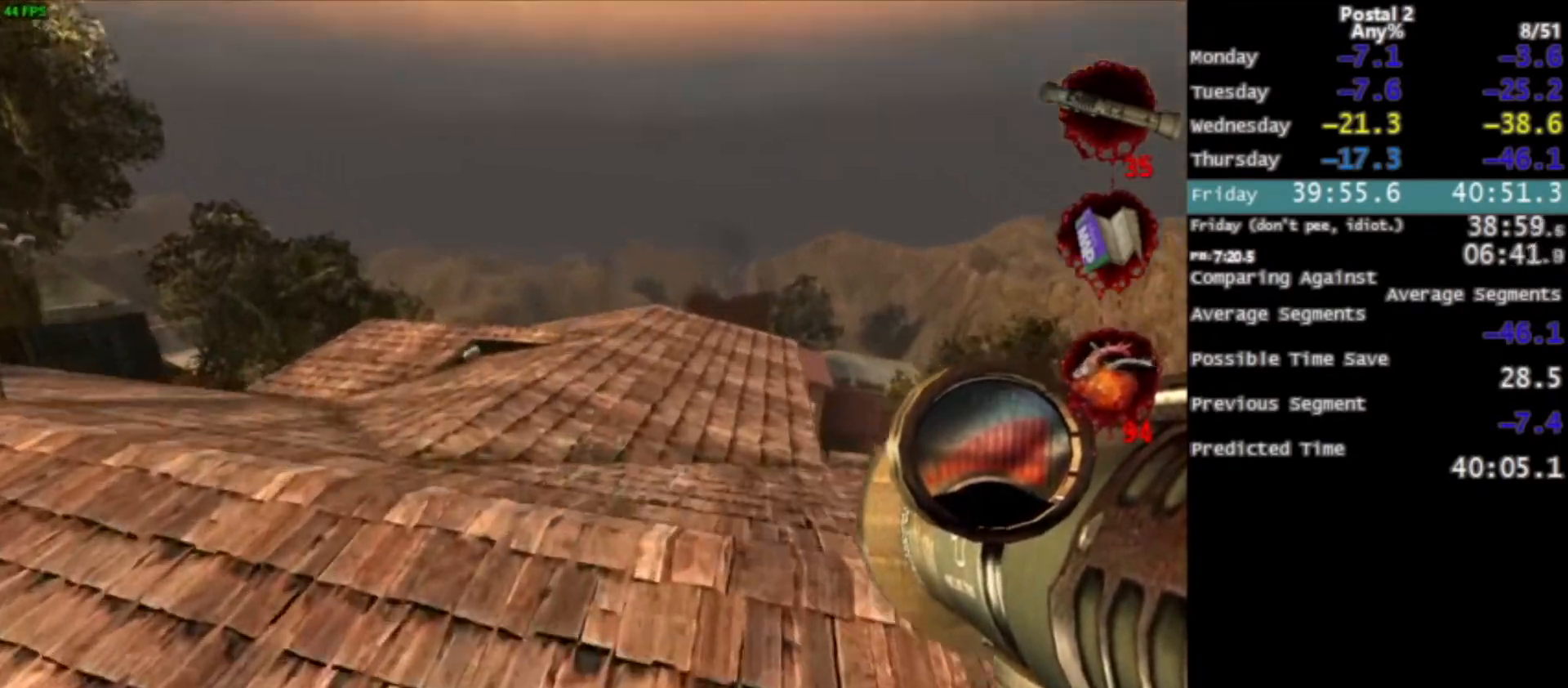
{"keys": ["w"], "mouse": [], "events": [[400, "space", "down"], [433, "space", "up"]]}
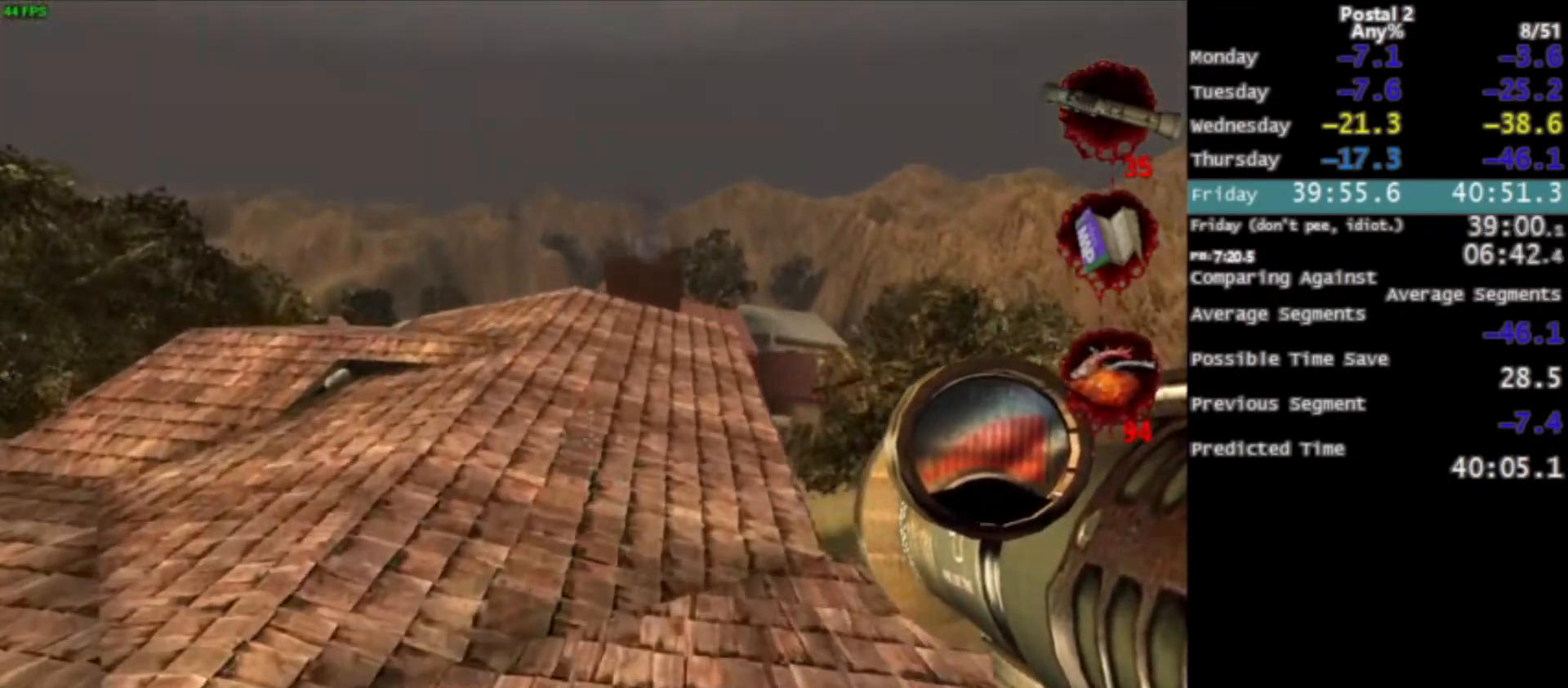
{"keys": ["w"], "mouse": [], "events": []}